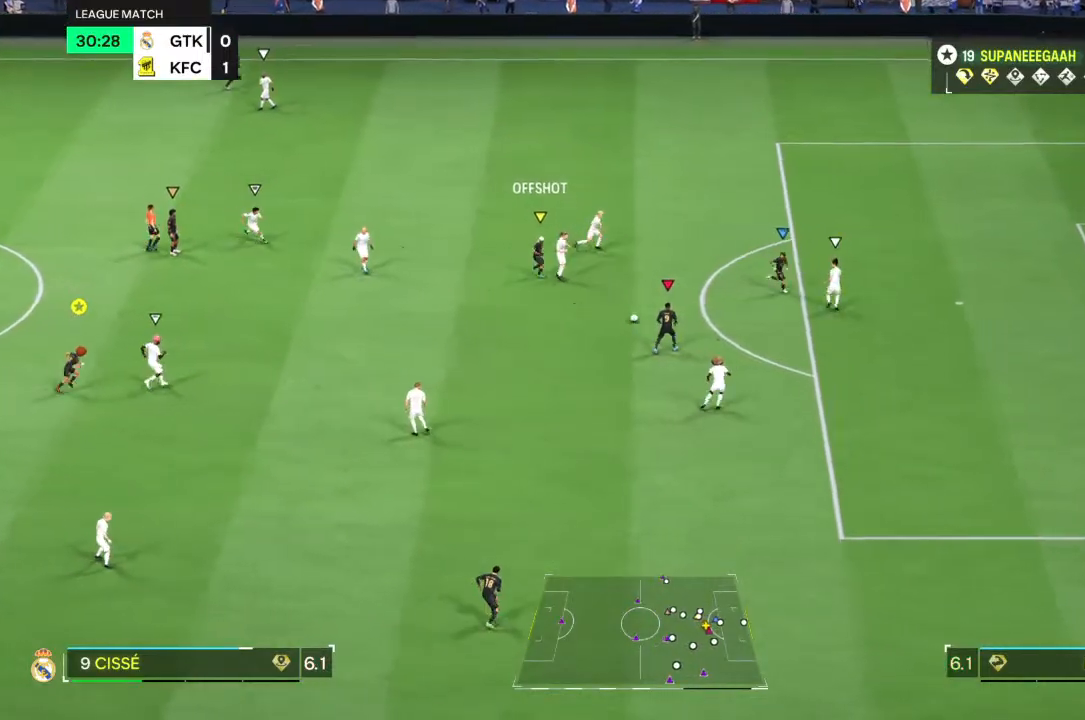
Gameplay with a controller (PlayStation layout); each line is a JSON object with the inputs held at the frame after it. "events" lists button and stick changes between this image and that frame as [ms after this image, input, new state], when the widget could be followed in between. Not read: L3 R3.
{"buttons": [], "left_stick": "up-right", "right_stick": "center", "events": []}
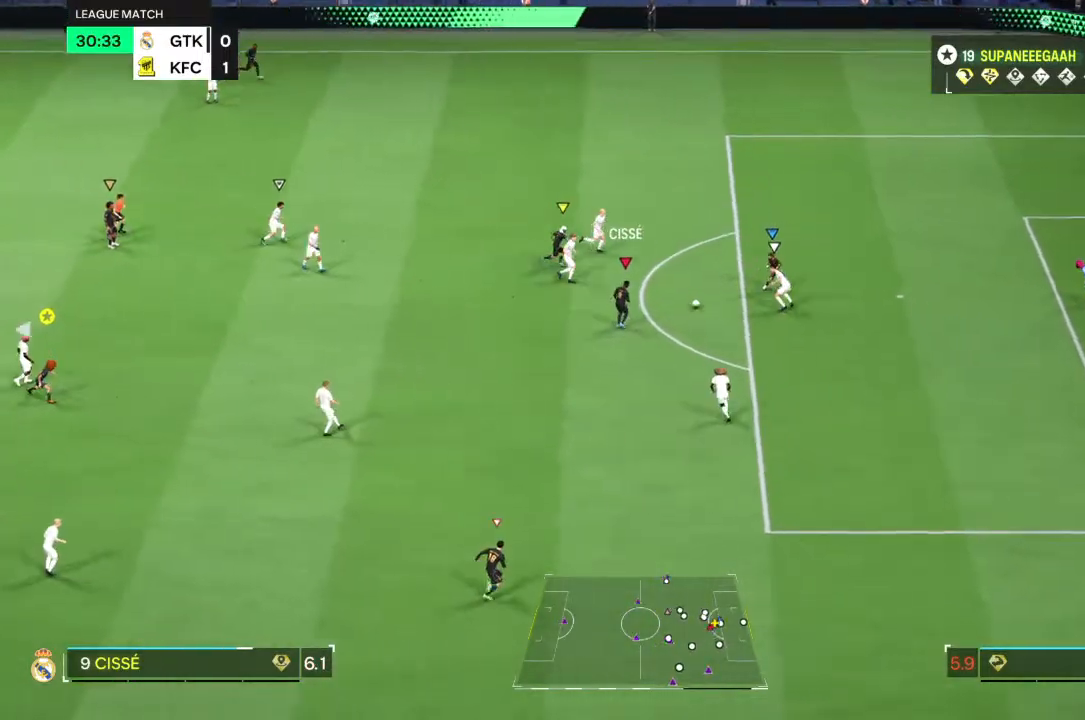
{"buttons": [], "left_stick": "right", "right_stick": "center", "events": [[333, "CROSS", "down"], [367, "left_stick", "right"], [400, "CROSS", "up"]]}
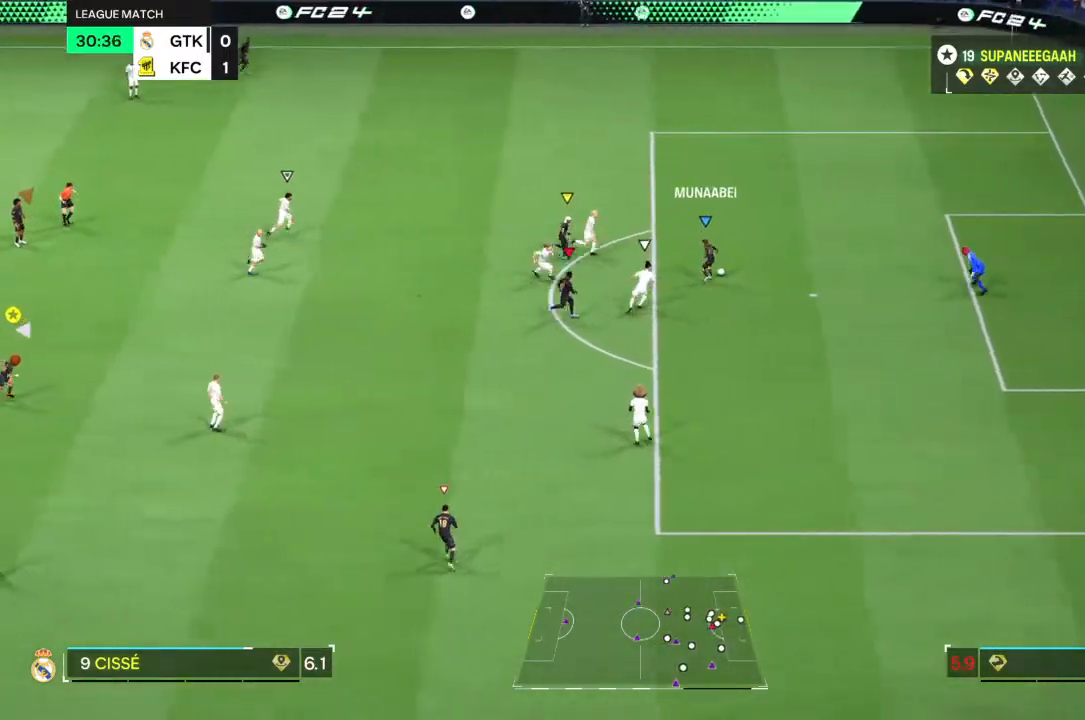
{"buttons": [], "left_stick": "center", "right_stick": "center", "events": [[100, "left_stick", "center"]]}
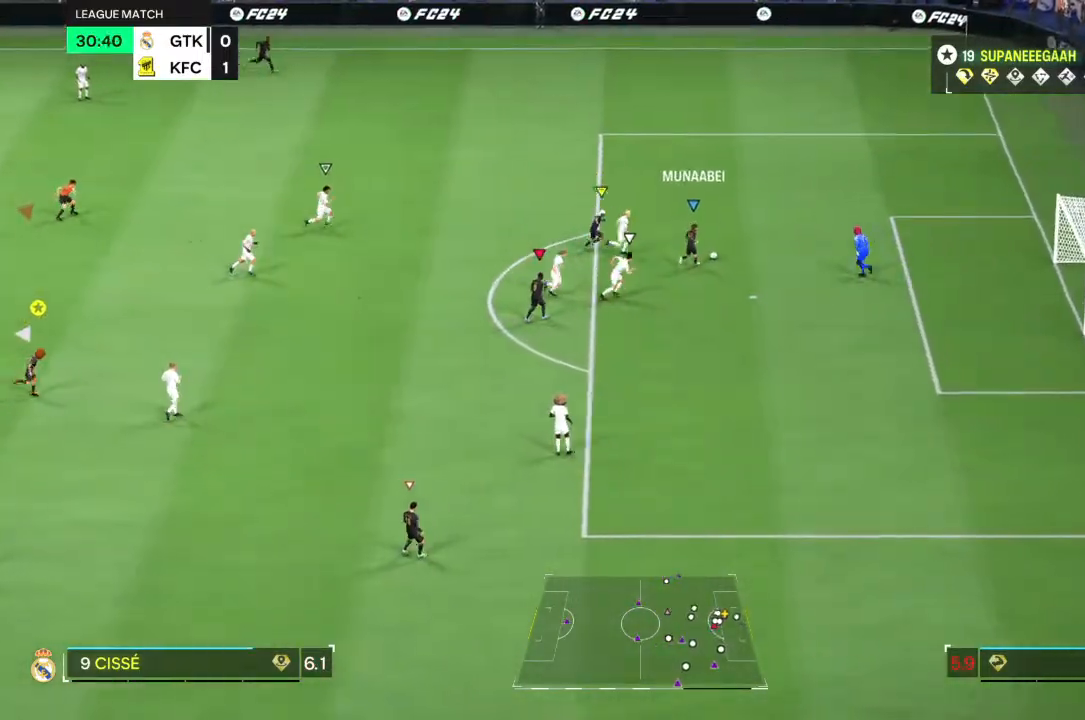
{"buttons": [], "left_stick": "center", "right_stick": "center", "events": []}
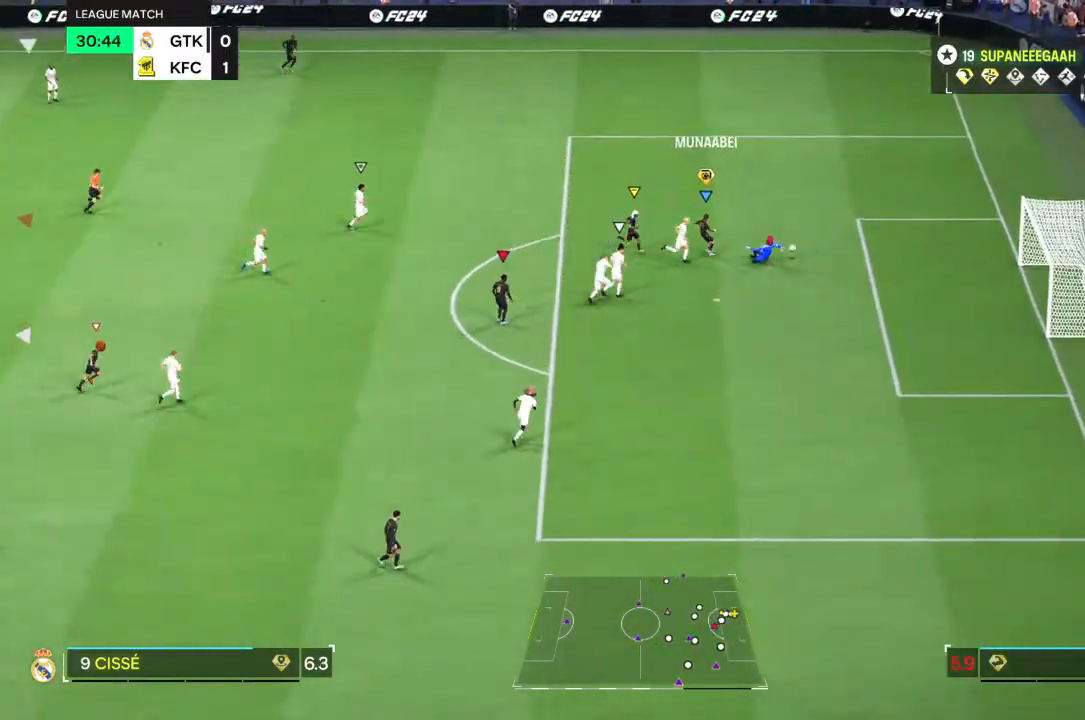
{"buttons": [], "left_stick": "center", "right_stick": "center", "events": []}
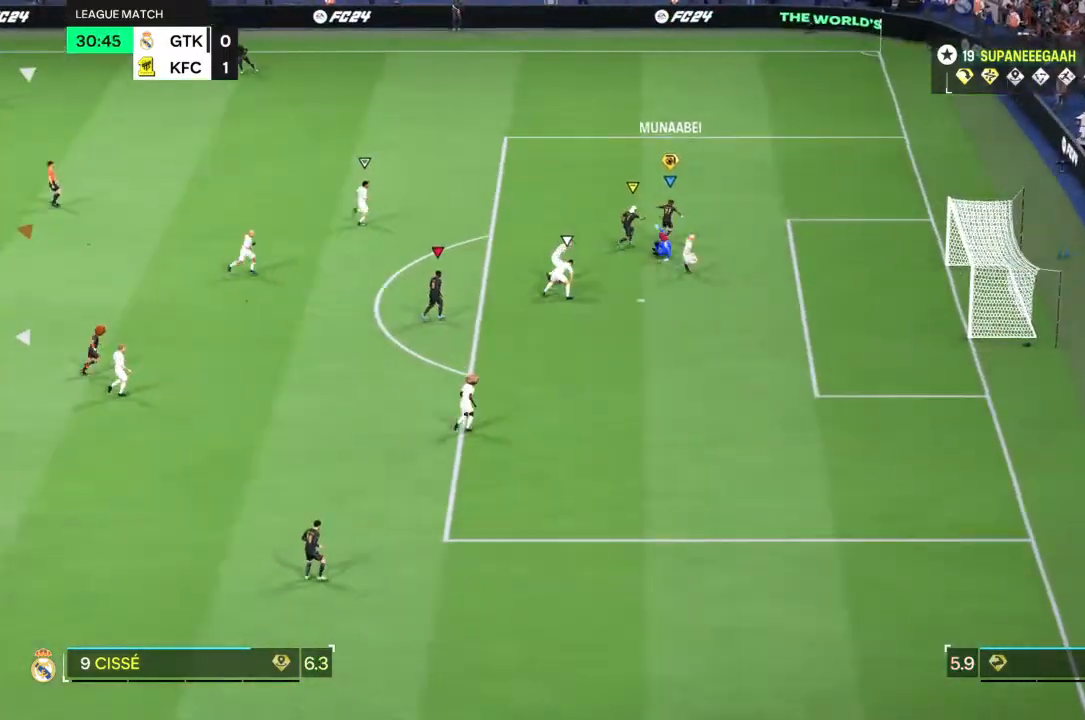
{"buttons": ["L2"], "left_stick": "down-right", "right_stick": "down-right", "events": [[367, "L2", "down"], [383, "right_stick", "left"], [433, "right_stick", "down"], [483, "left_stick", "down-right"], [500, "right_stick", "down-right"]]}
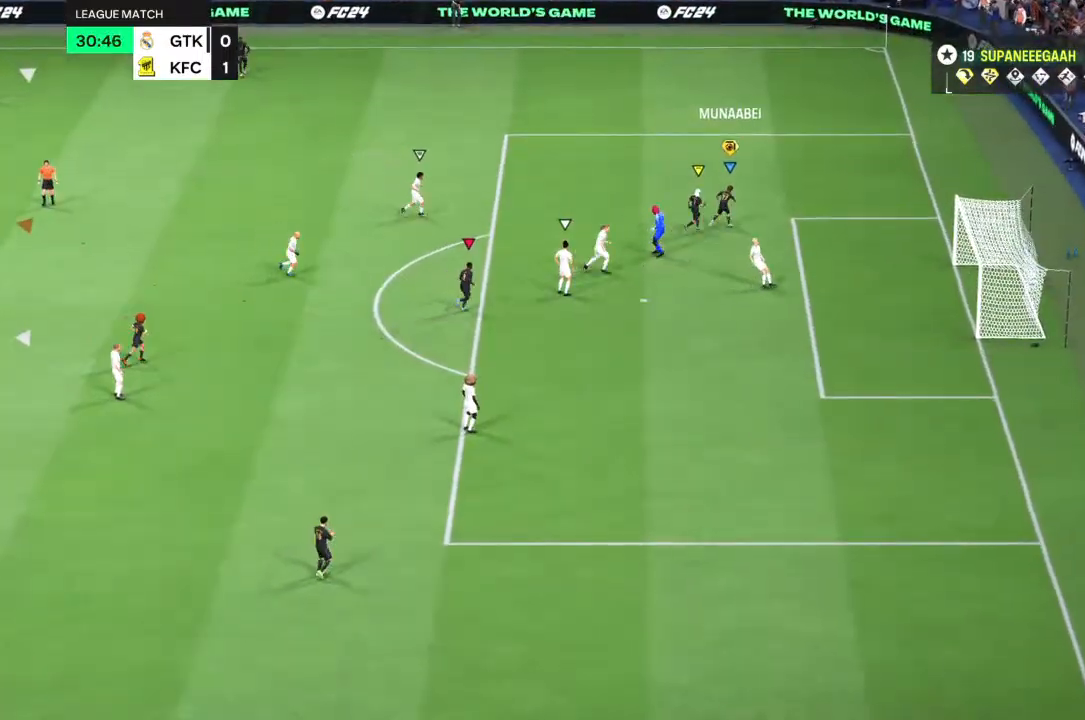
{"buttons": [], "left_stick": "center", "right_stick": "down-right", "events": [[33, "right_stick", "down"], [67, "left_stick", "center"], [67, "right_stick", "up"], [133, "right_stick", "down-left"], [300, "right_stick", "up"], [400, "L2", "up"], [400, "right_stick", "down-left"], [467, "right_stick", "down-right"]]}
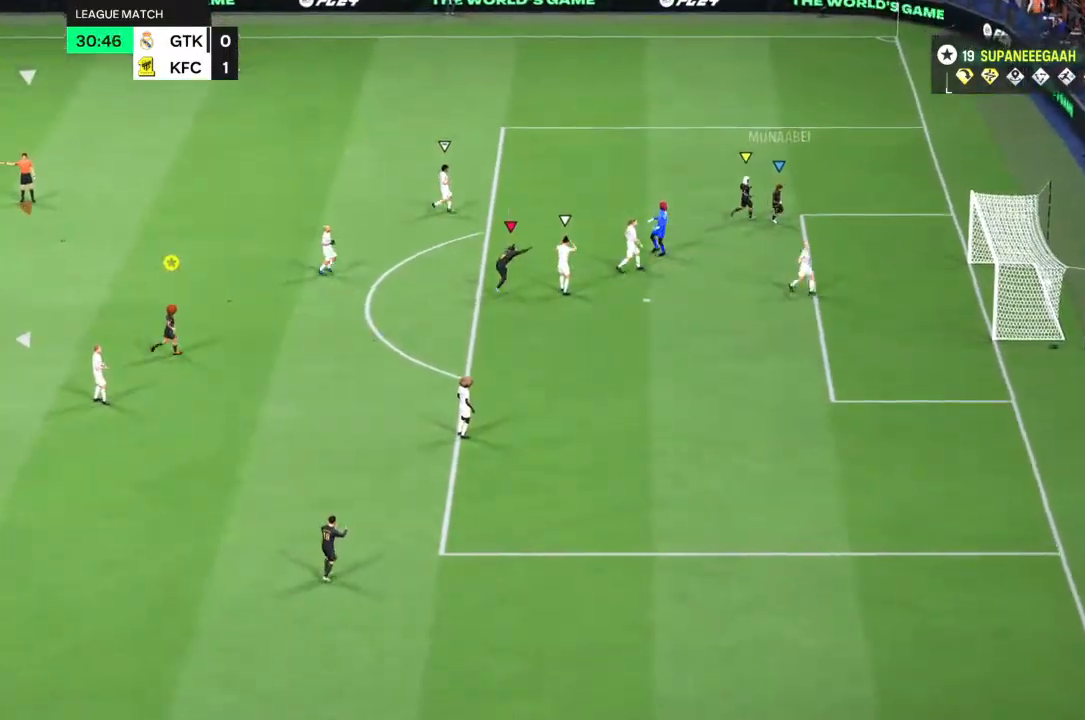
{"buttons": [], "left_stick": "center", "right_stick": "center", "events": [[33, "L2", "down"], [33, "right_stick", "up-right"], [133, "L2", "up"], [150, "right_stick", "center"]]}